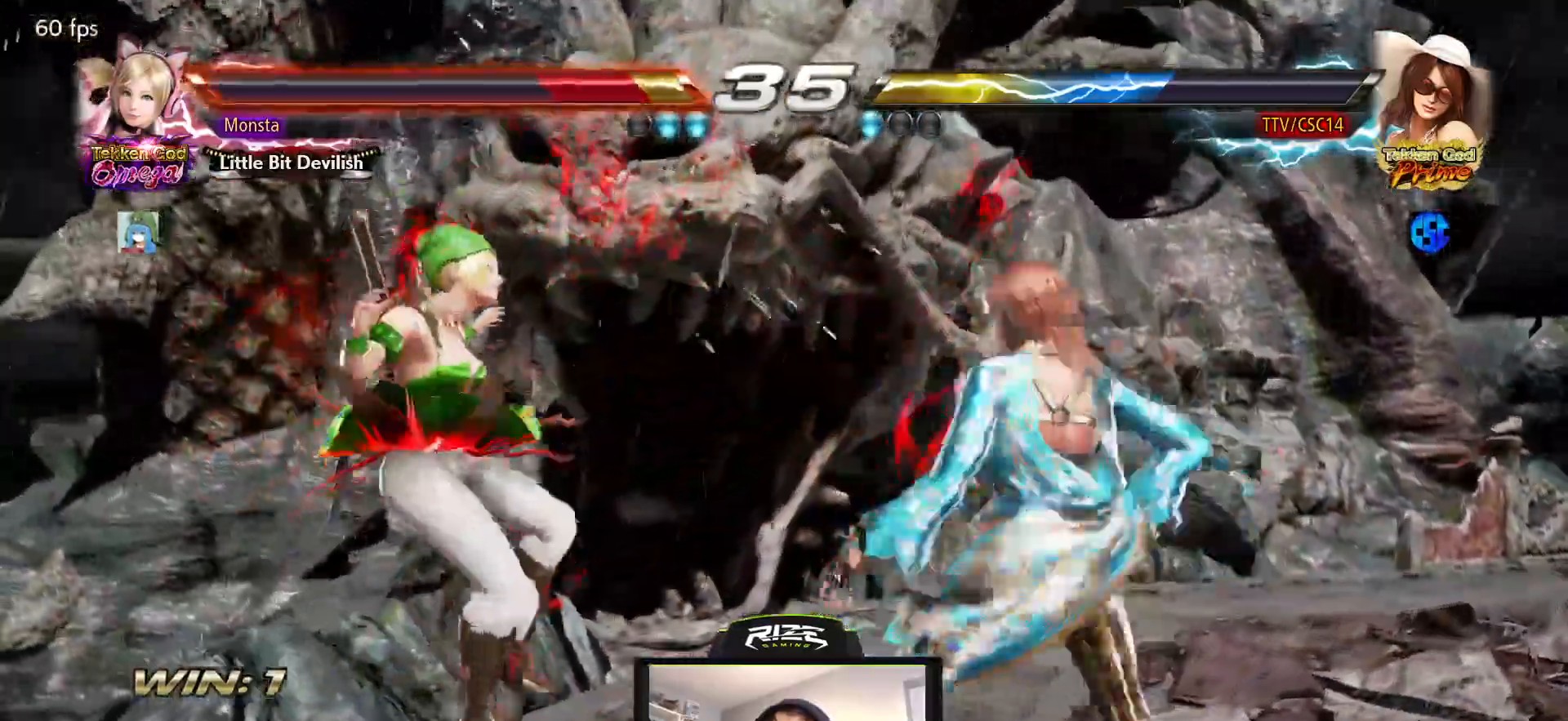
Gameplay with a controller (PlayStation layout); each line is a JSON object with the inputs held at the frame after it. "events" lists button and stick changes between this image and that frame as [ms after this image, input, new state], when the widget could be followed in between.
{"buttons": ["SQUARE", "TRIANGLE", "DPAD_DOWN", "DPAD_LEFT"], "left_stick": "center", "right_stick": "center", "events": [[33, "DPAD_DOWN", "up"], [167, "SQUARE", "down"], [283, "TRIANGLE", "down"], [383, "DPAD_LEFT", "up"], [467, "DPAD_DOWN", "down"], [467, "DPAD_LEFT", "down"]]}
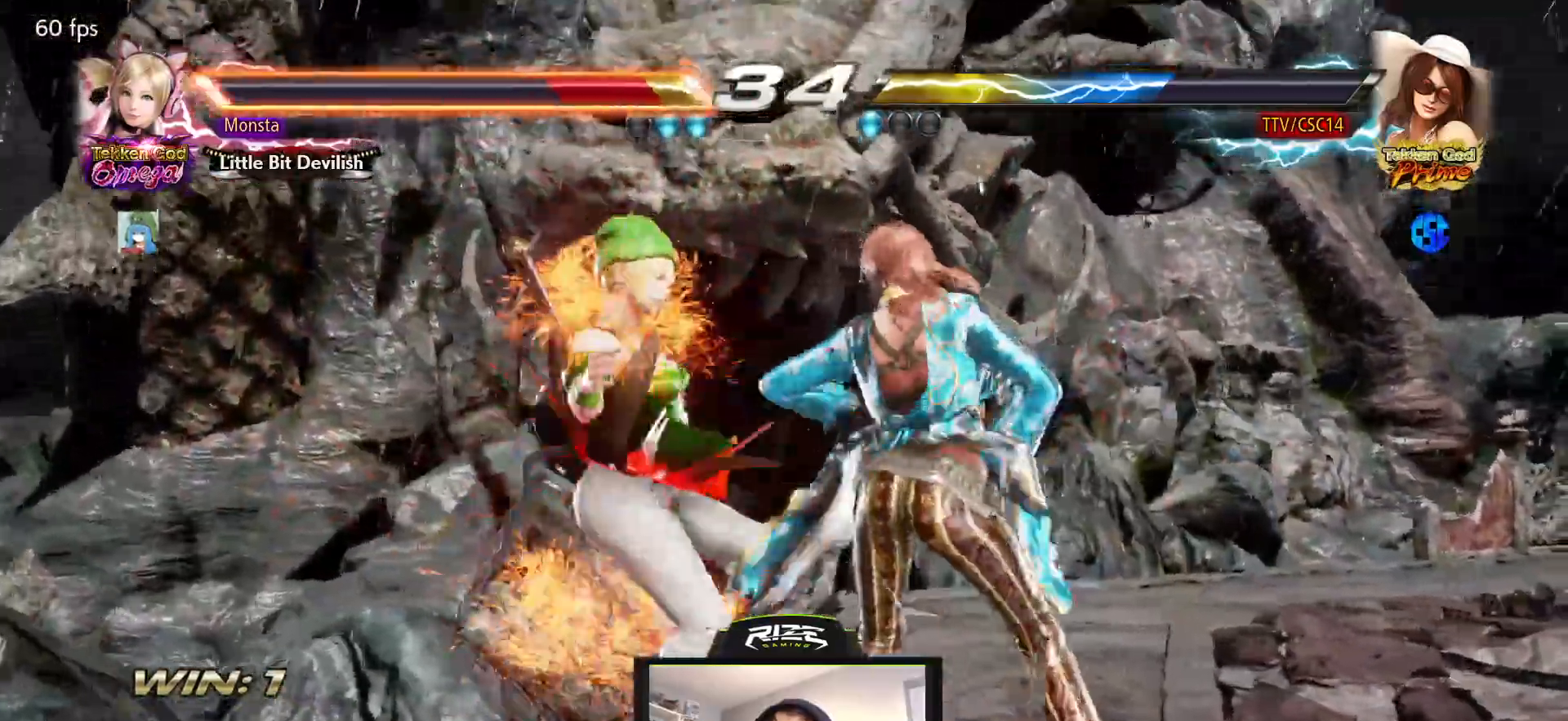
{"buttons": ["CROSS", "SQUARE", "TRIANGLE"], "left_stick": "center", "right_stick": "center", "events": [[67, "TRIANGLE", "up"], [117, "TRIANGLE", "down"], [200, "DPAD_DOWN", "up"], [200, "DPAD_LEFT", "up"], [300, "CROSS", "down"]]}
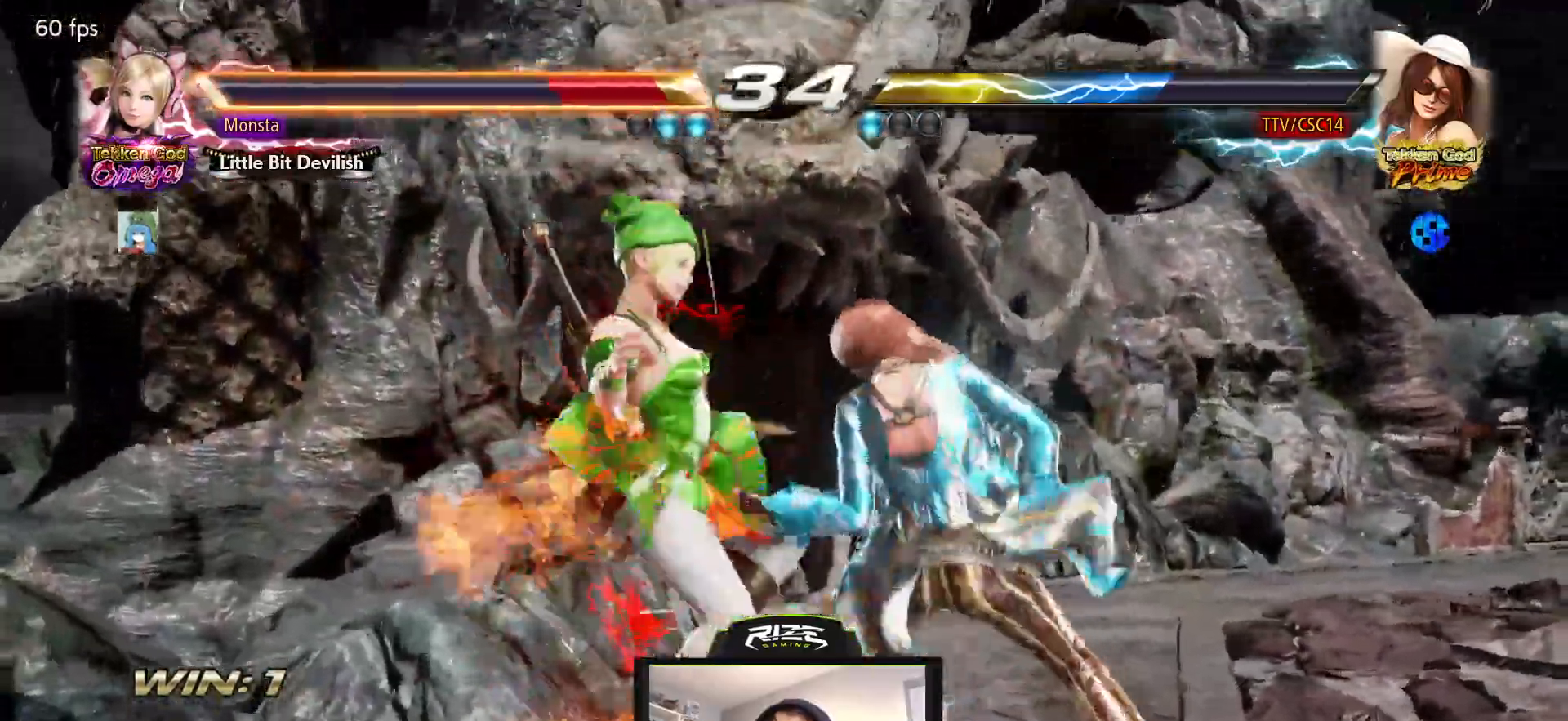
{"buttons": ["CROSS", "SQUARE", "TRIANGLE"], "left_stick": "center", "right_stick": "center", "events": [[17, "CROSS", "up"], [67, "CROSS", "down"], [133, "CROSS", "up"], [200, "CROSS", "down"], [267, "CROSS", "up"], [333, "CROSS", "down"], [417, "CROSS", "up"], [483, "CROSS", "down"]]}
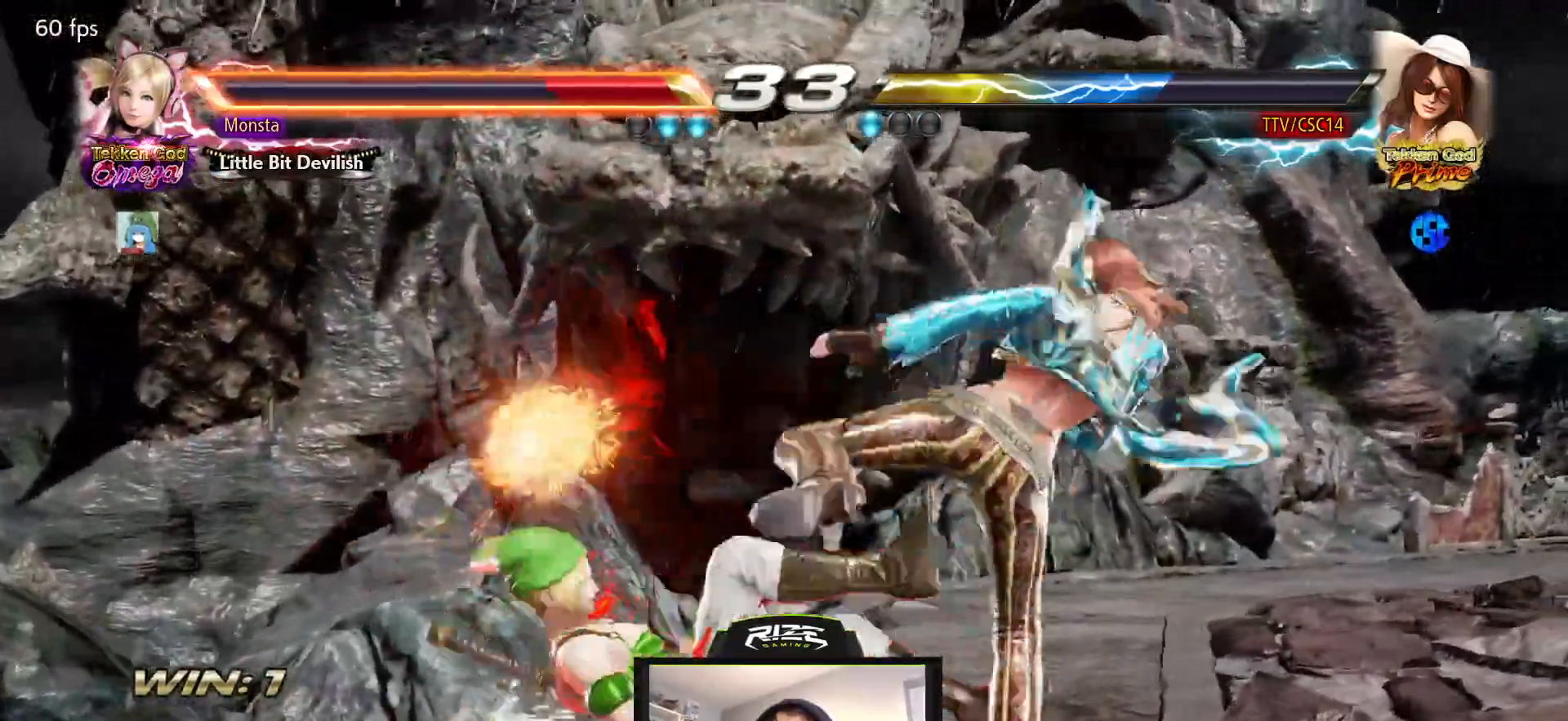
{"buttons": [], "left_stick": "center", "right_stick": "center", "events": [[50, "CROSS", "up"], [117, "CROSS", "down"], [300, "CROSS", "up"], [383, "CROSS", "down"], [467, "CROSS", "up"], [467, "SQUARE", "up"], [467, "TRIANGLE", "up"]]}
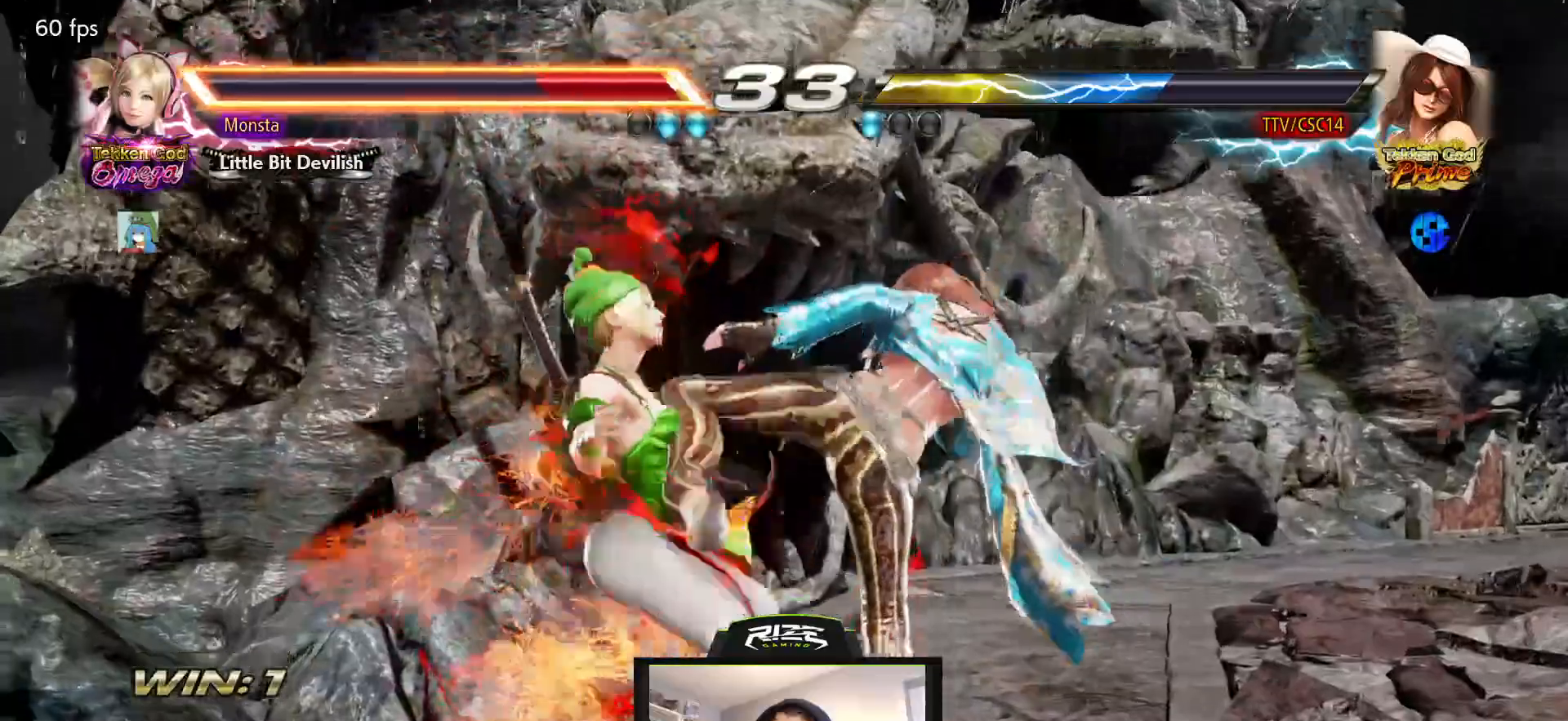
{"buttons": [], "left_stick": "center", "right_stick": "center", "events": [[17, "CROSS", "down"], [67, "CROSS", "up"], [117, "CROSS", "down"], [183, "CROSS", "up"], [233, "CROSS", "down"], [317, "CROSS", "up"]]}
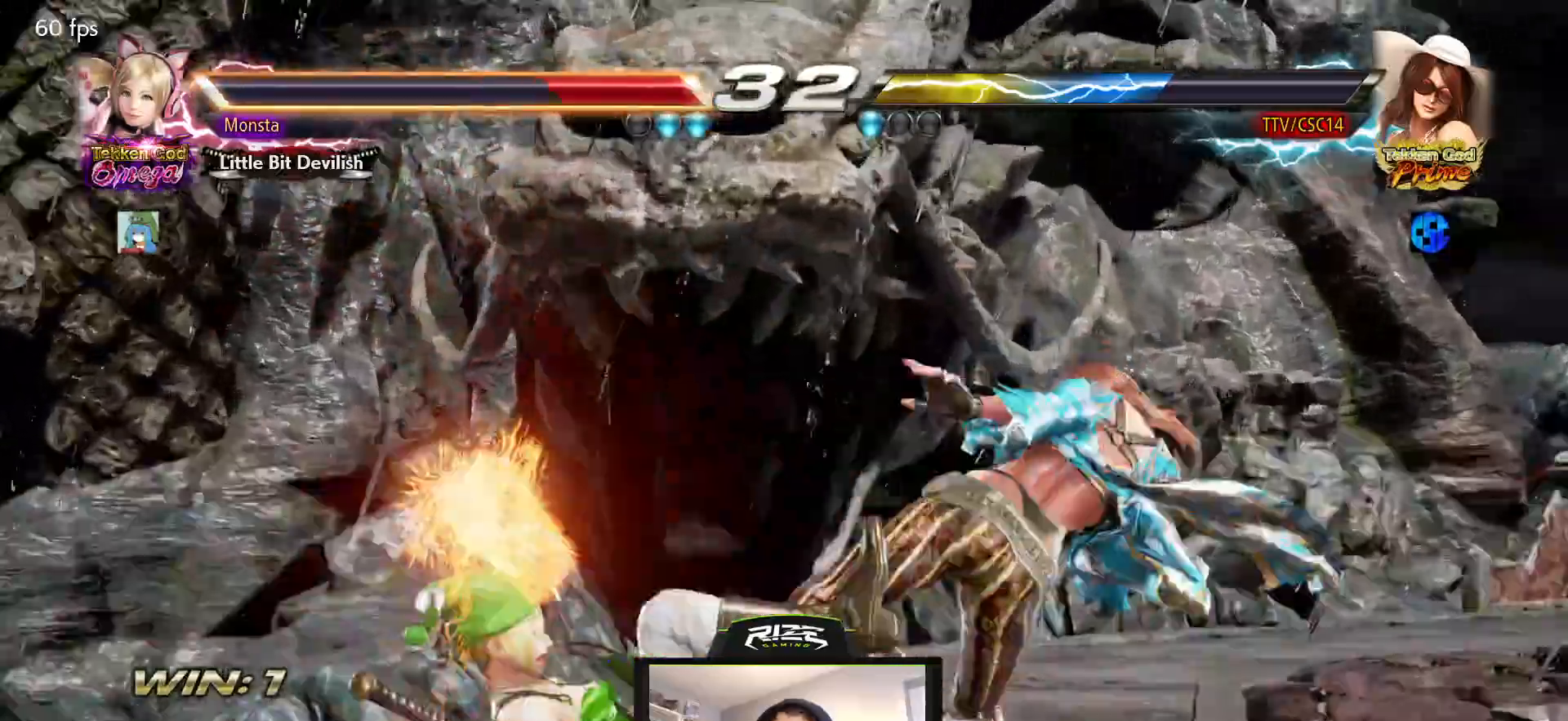
{"buttons": [], "left_stick": "center", "right_stick": "center"}
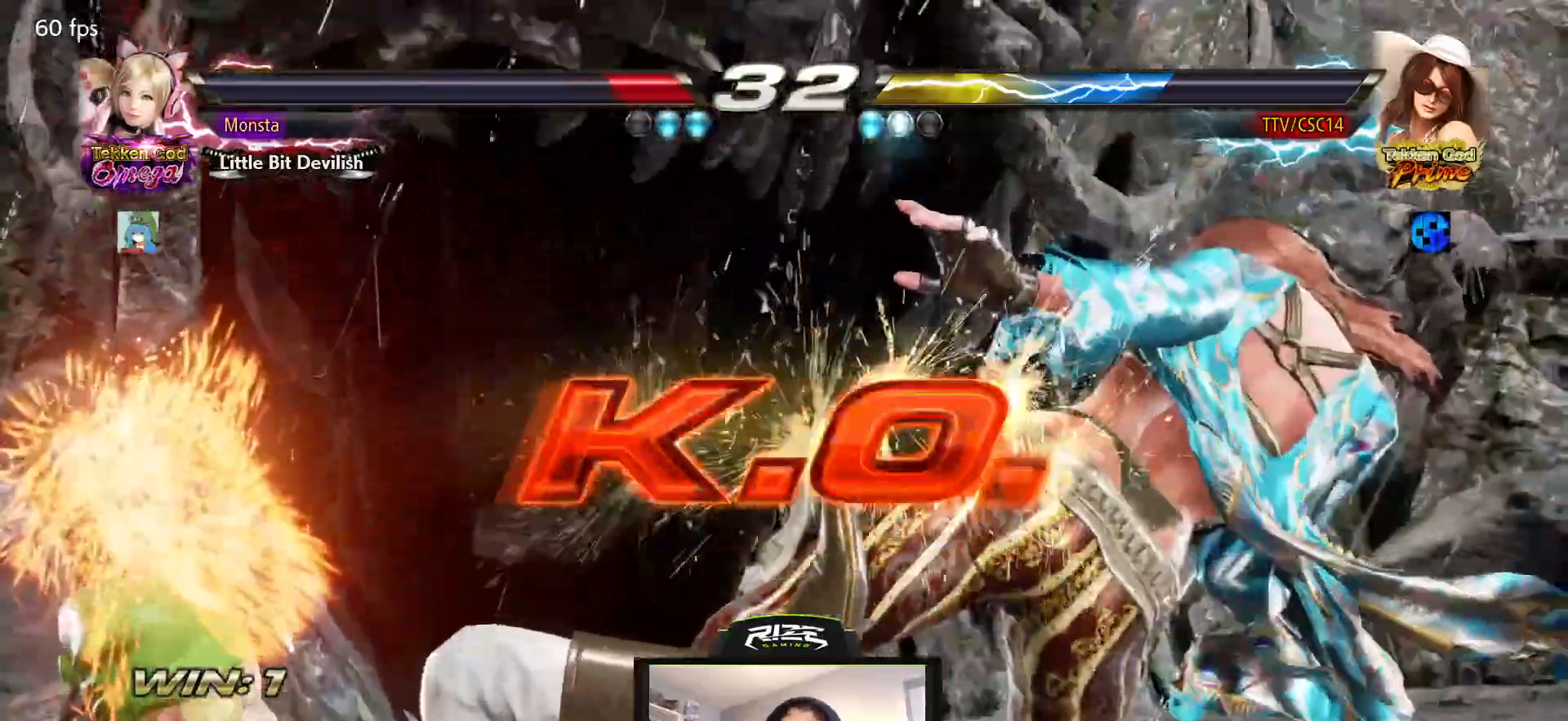
{"buttons": [], "left_stick": "center", "right_stick": "center", "events": [[50, "CROSS", "down"], [333, "CROSS", "up"]]}
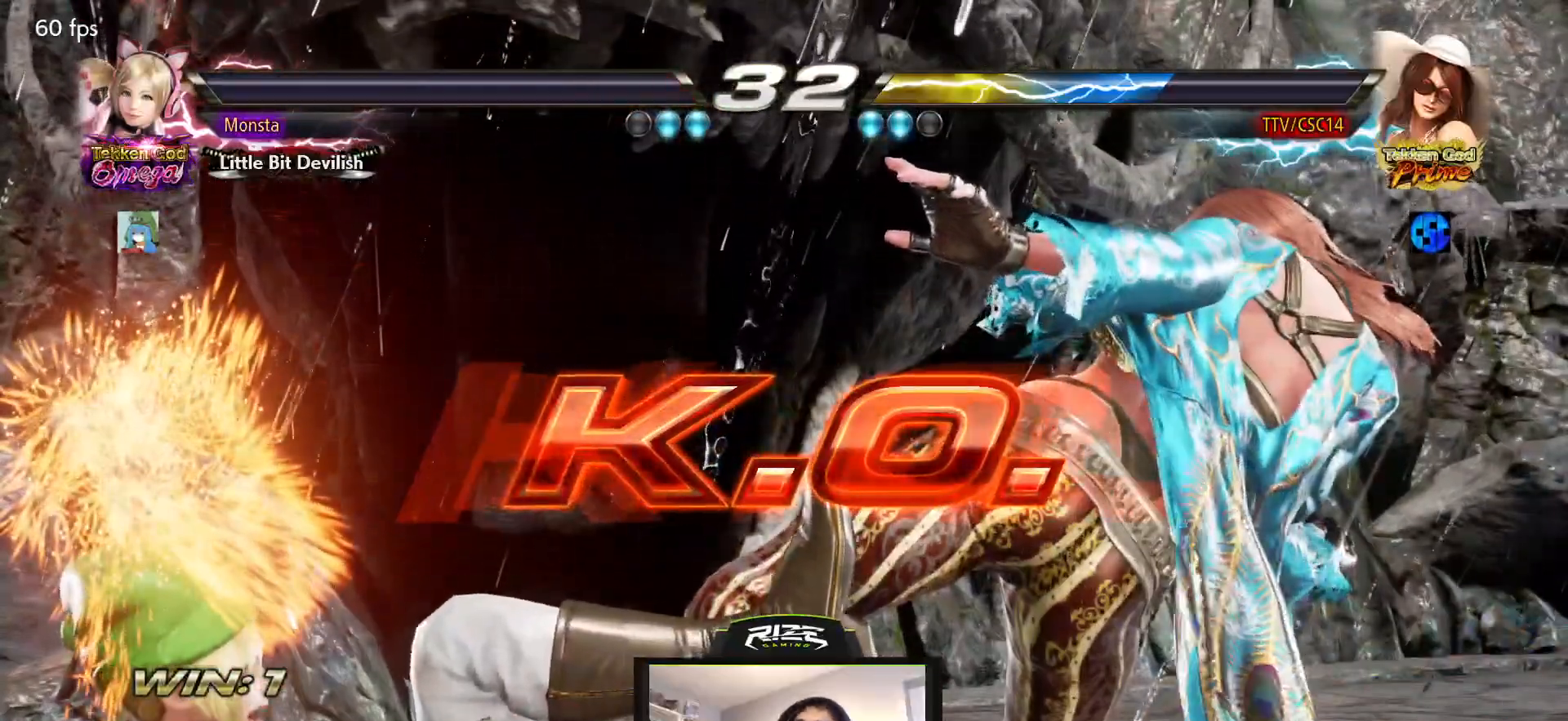
{"buttons": [], "left_stick": "center", "right_stick": "center", "events": []}
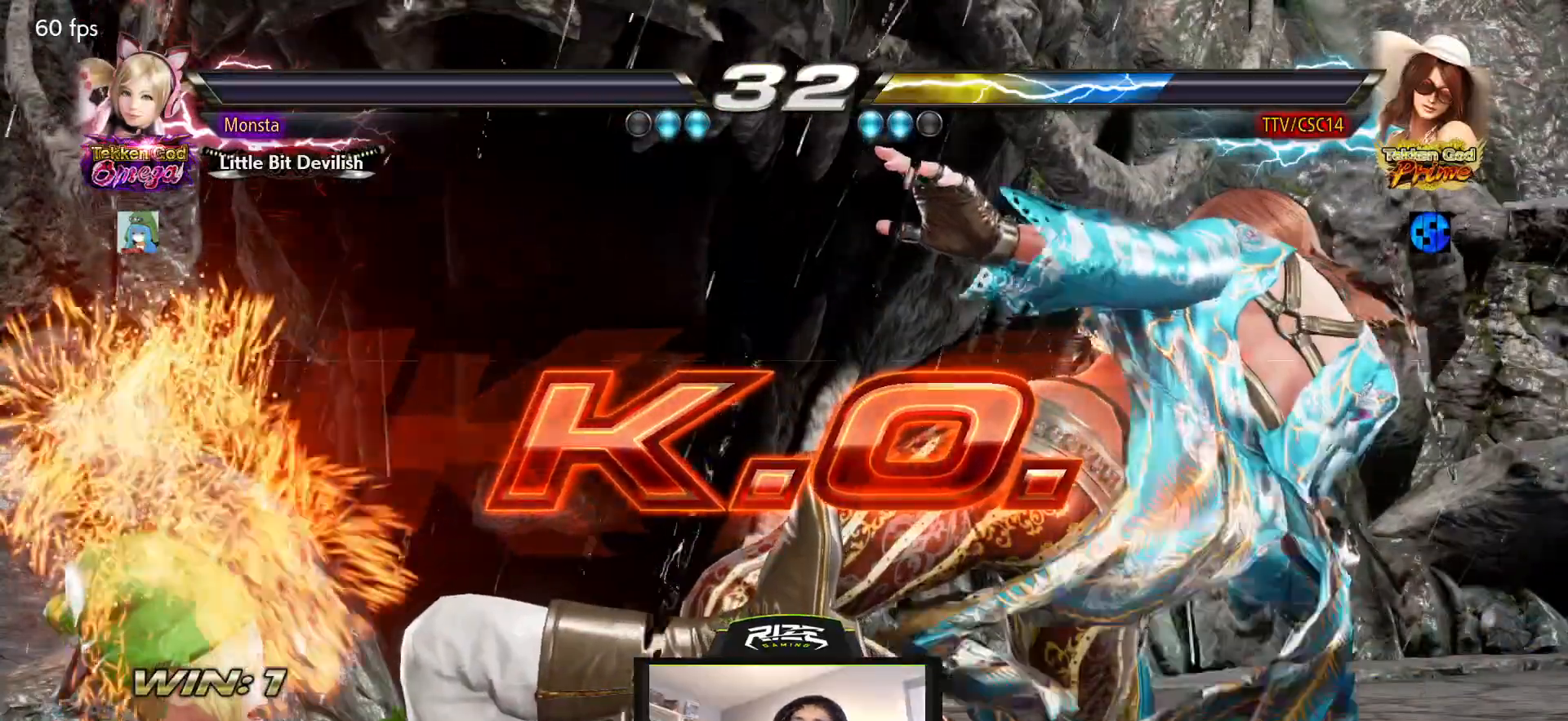
{"buttons": [], "left_stick": "center", "right_stick": "center", "events": []}
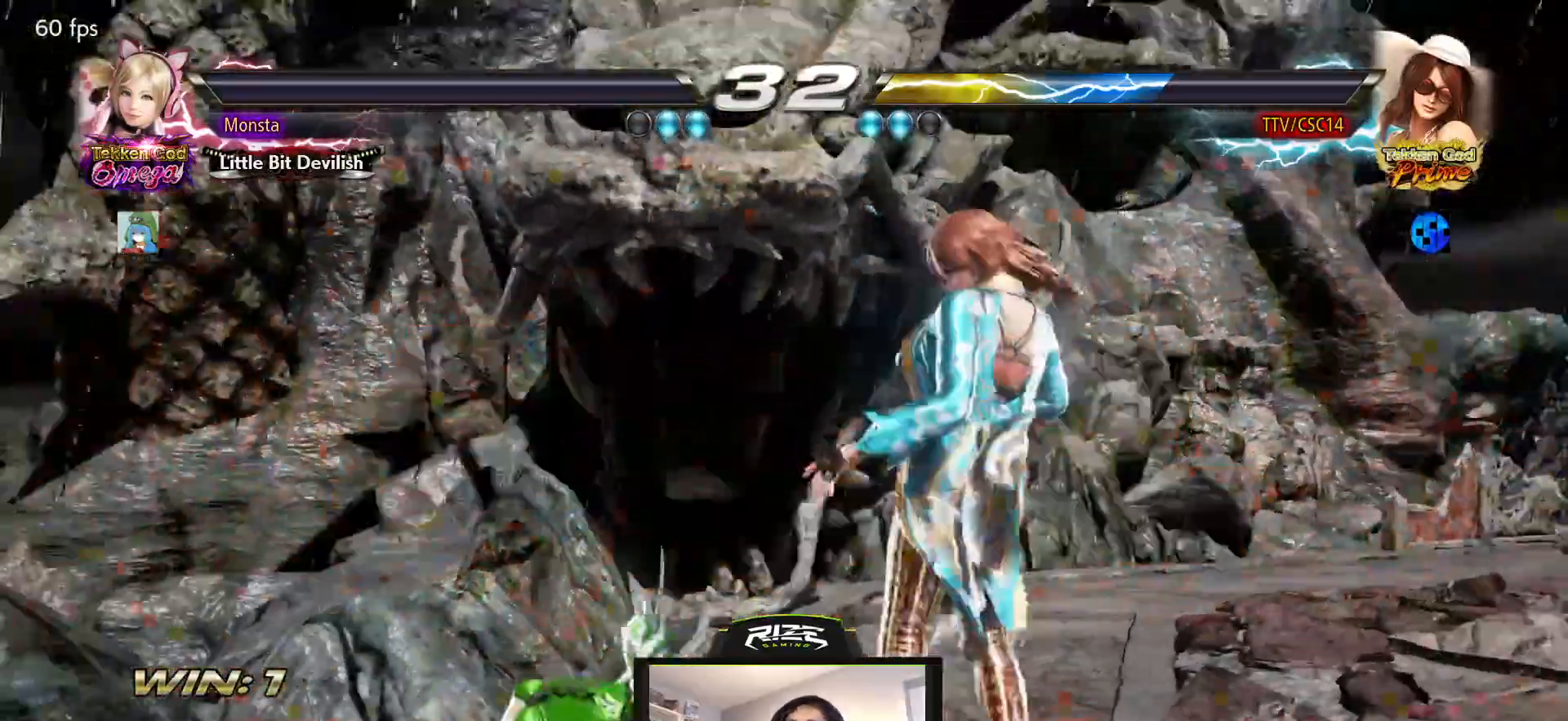
{"buttons": [], "left_stick": "center", "right_stick": "center", "events": []}
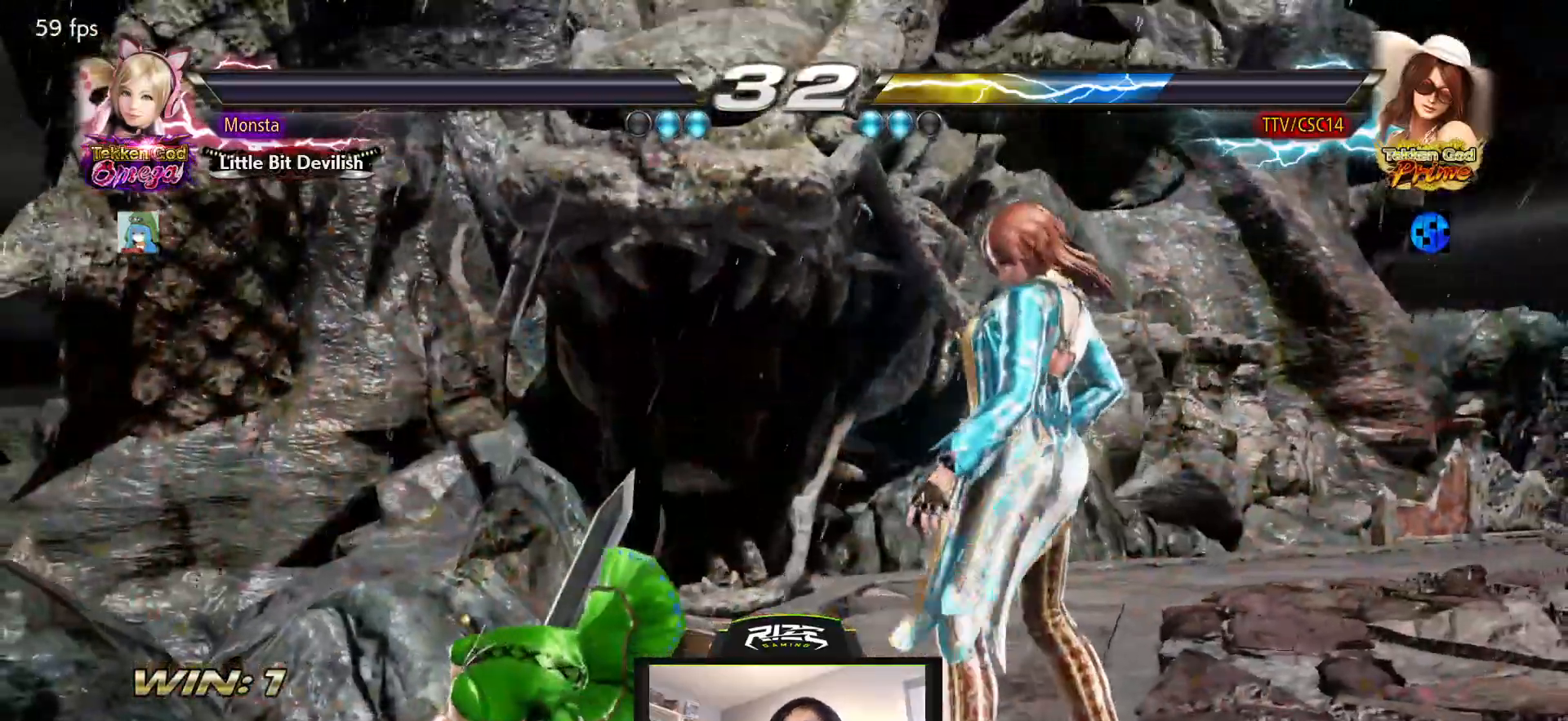
{"buttons": [], "left_stick": "center", "right_stick": "center", "events": []}
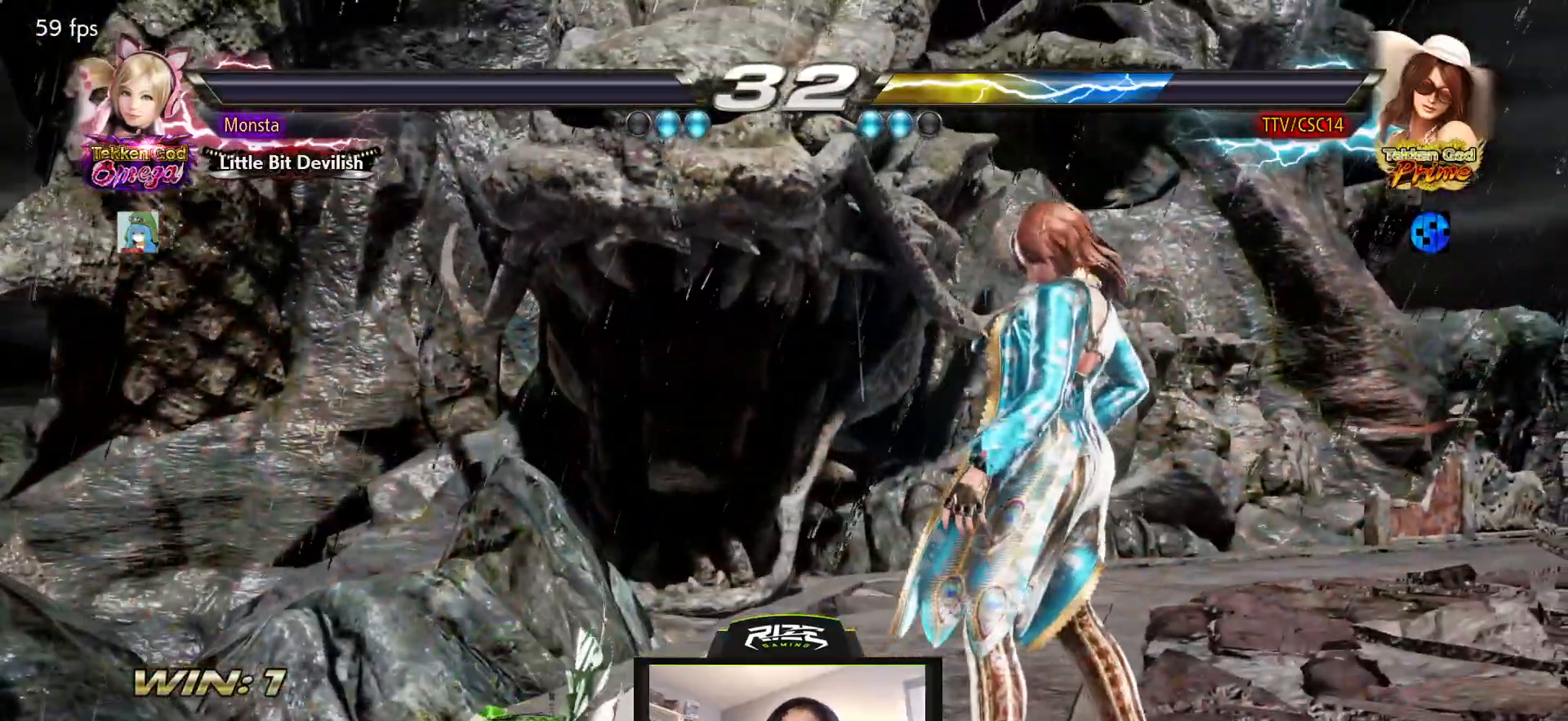
{"buttons": [], "left_stick": "center", "right_stick": "center", "events": [[383, "START", "down"], [450, "START", "up"]]}
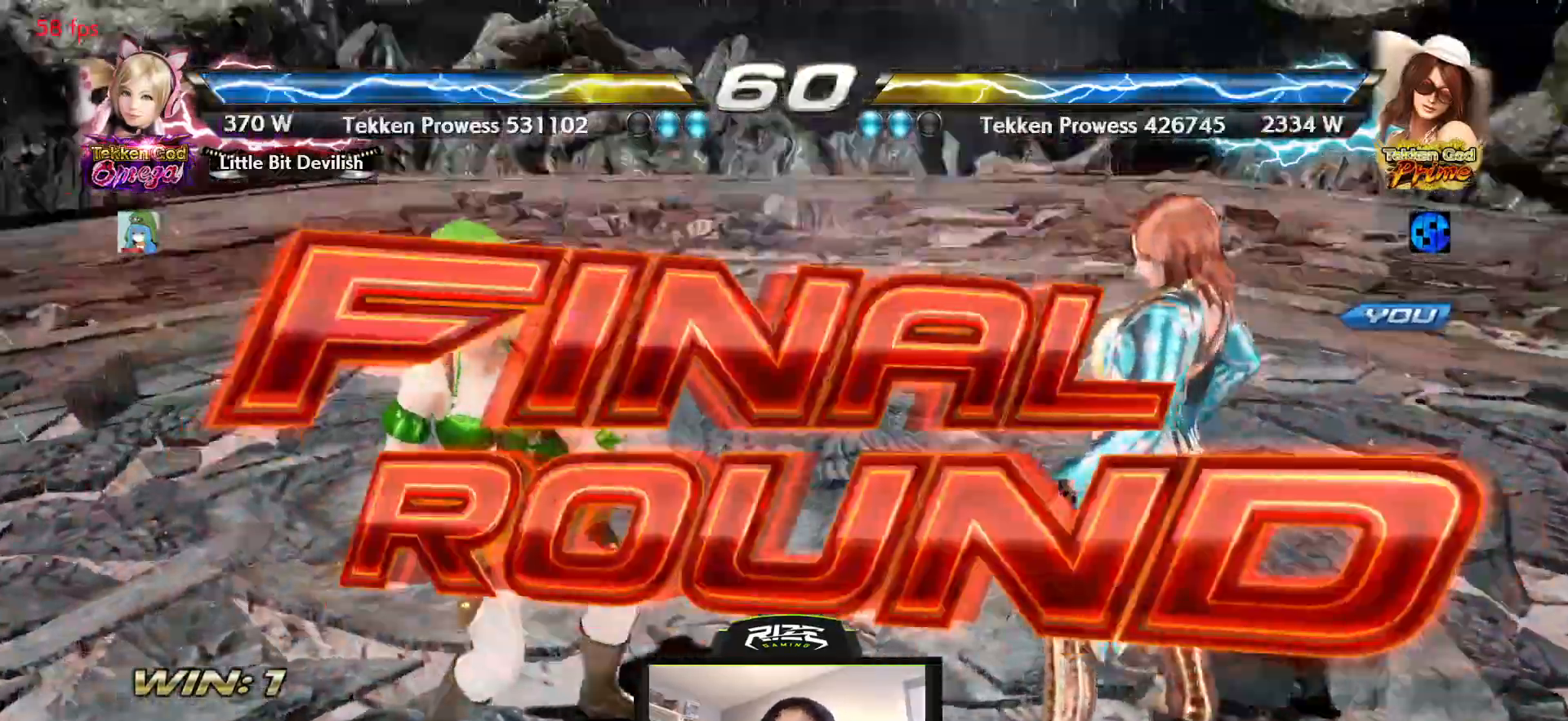
{"buttons": [], "left_stick": "center", "right_stick": "center", "events": [[33, "START", "down"], [117, "START", "up"]]}
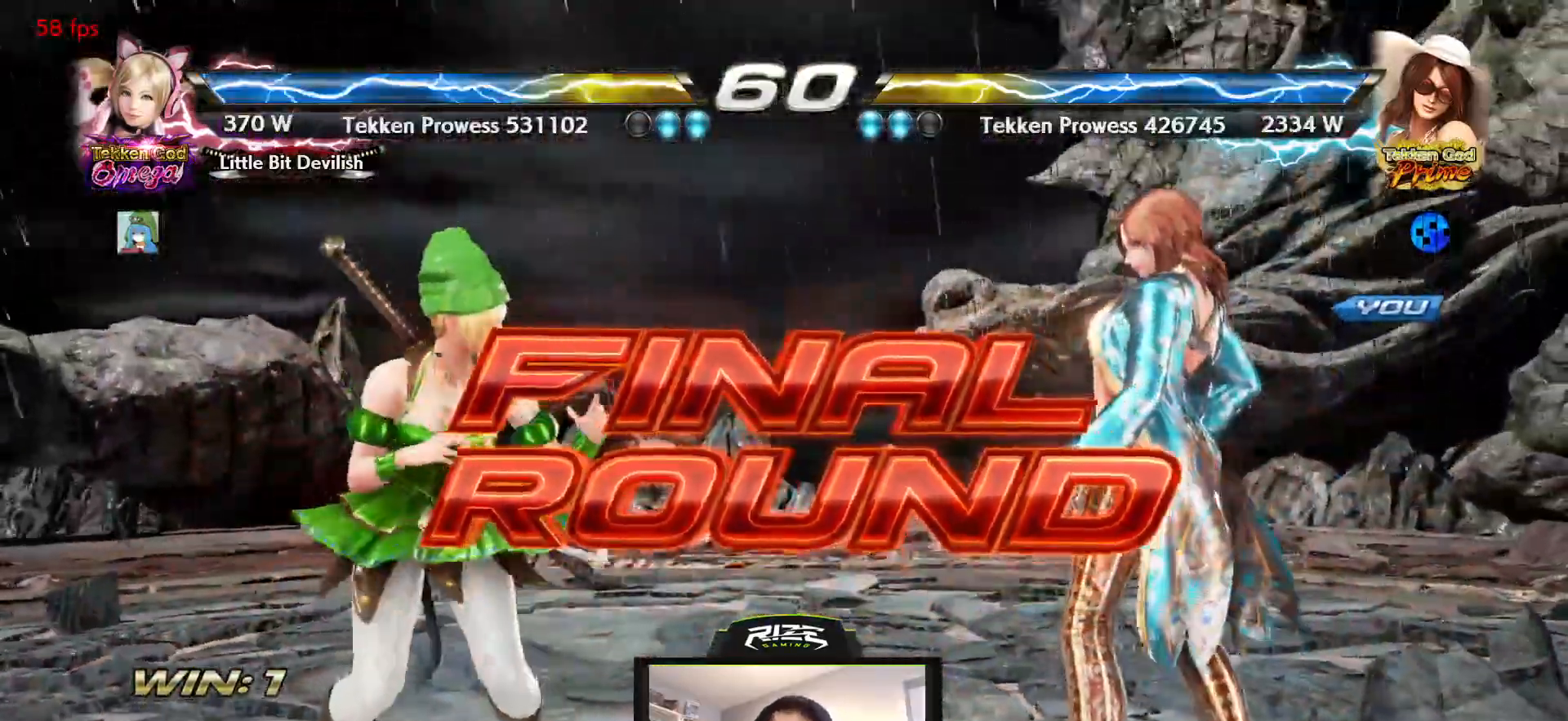
{"buttons": [], "left_stick": "center", "right_stick": "center", "events": []}
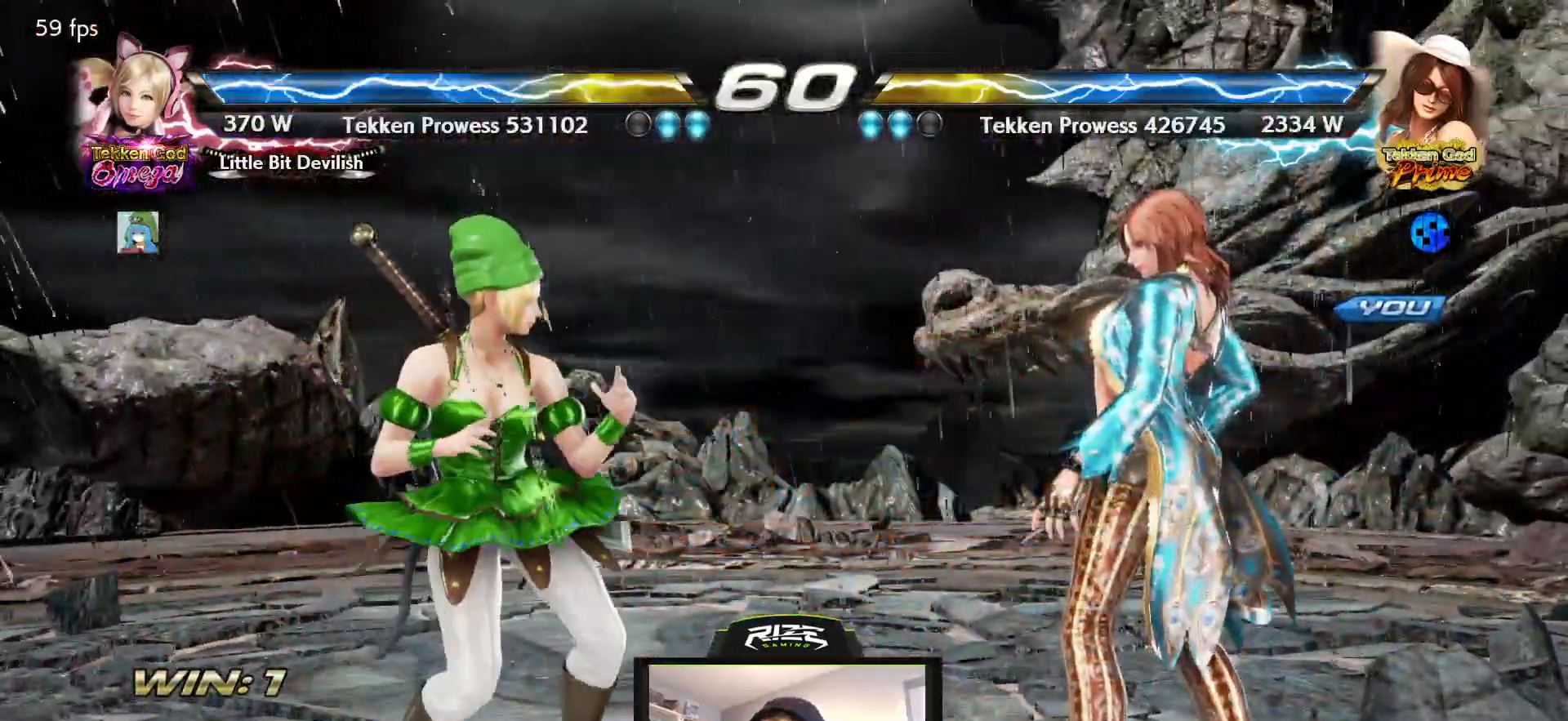
{"buttons": [], "left_stick": "center", "right_stick": "center", "events": []}
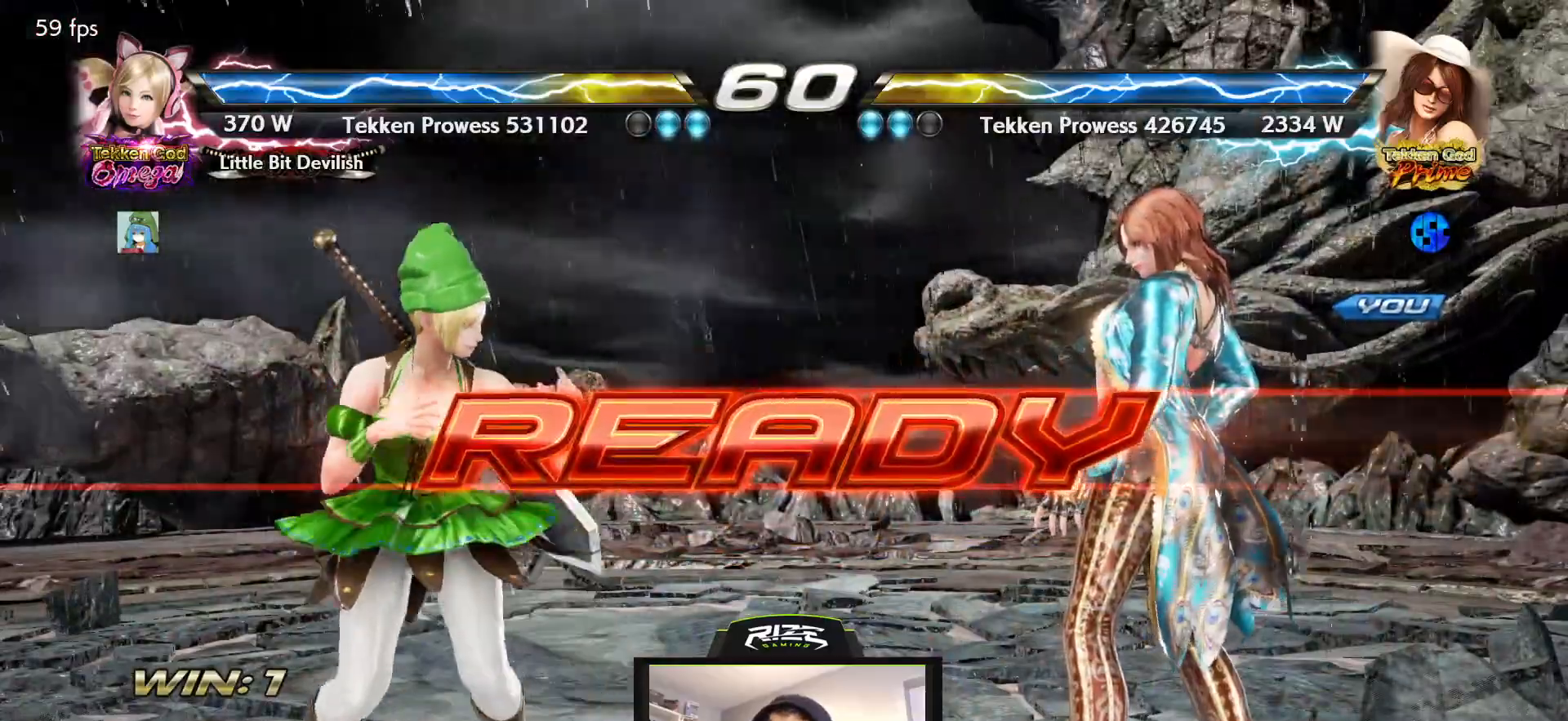
{"buttons": ["CROSS"], "left_stick": "center", "right_stick": "center", "events": [[400, "CROSS", "down"]]}
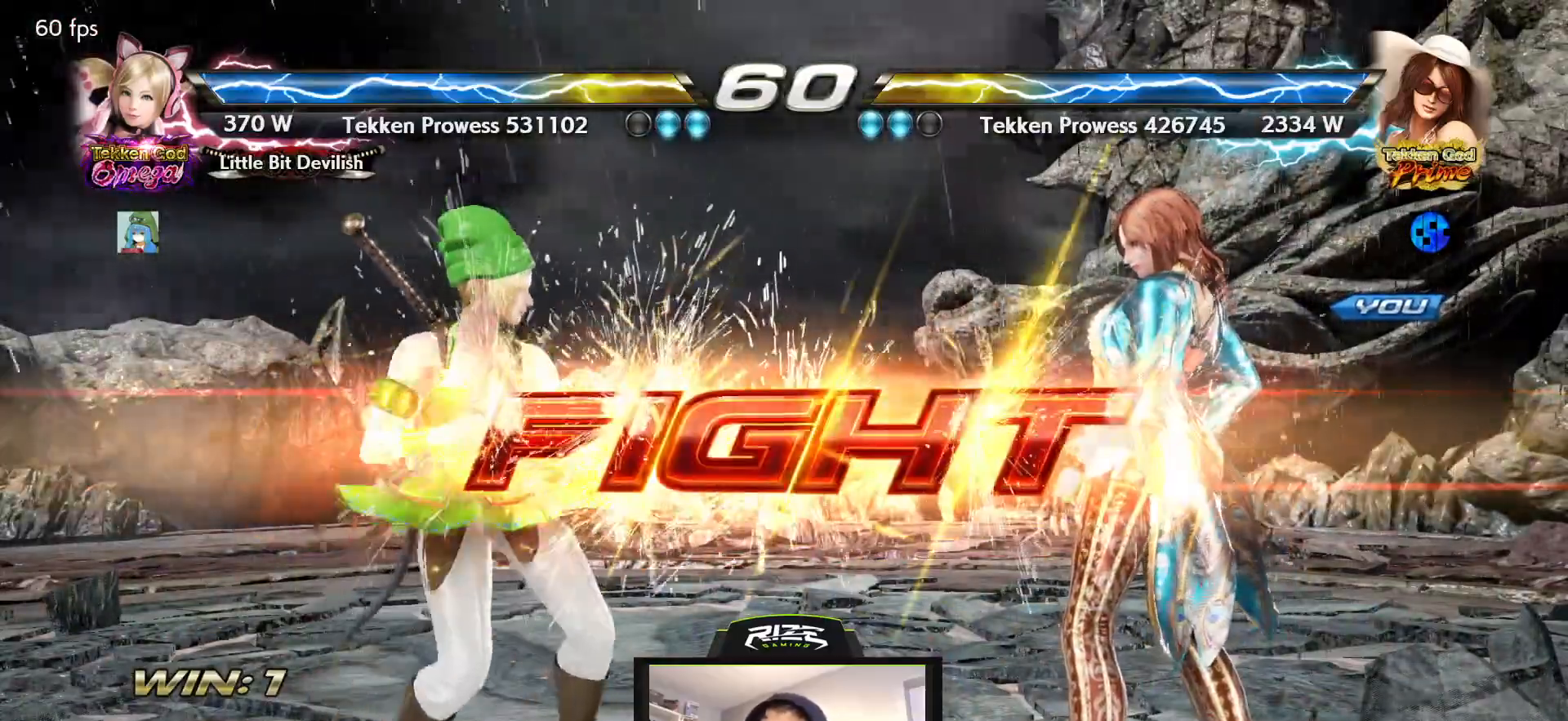
{"buttons": [], "left_stick": "center", "right_stick": "center", "events": [[17, "CROSS", "up"], [317, "DPAD_RIGHT", "down"], [383, "DPAD_RIGHT", "up"], [433, "DPAD_RIGHT", "down"], [500, "DPAD_RIGHT", "up"]]}
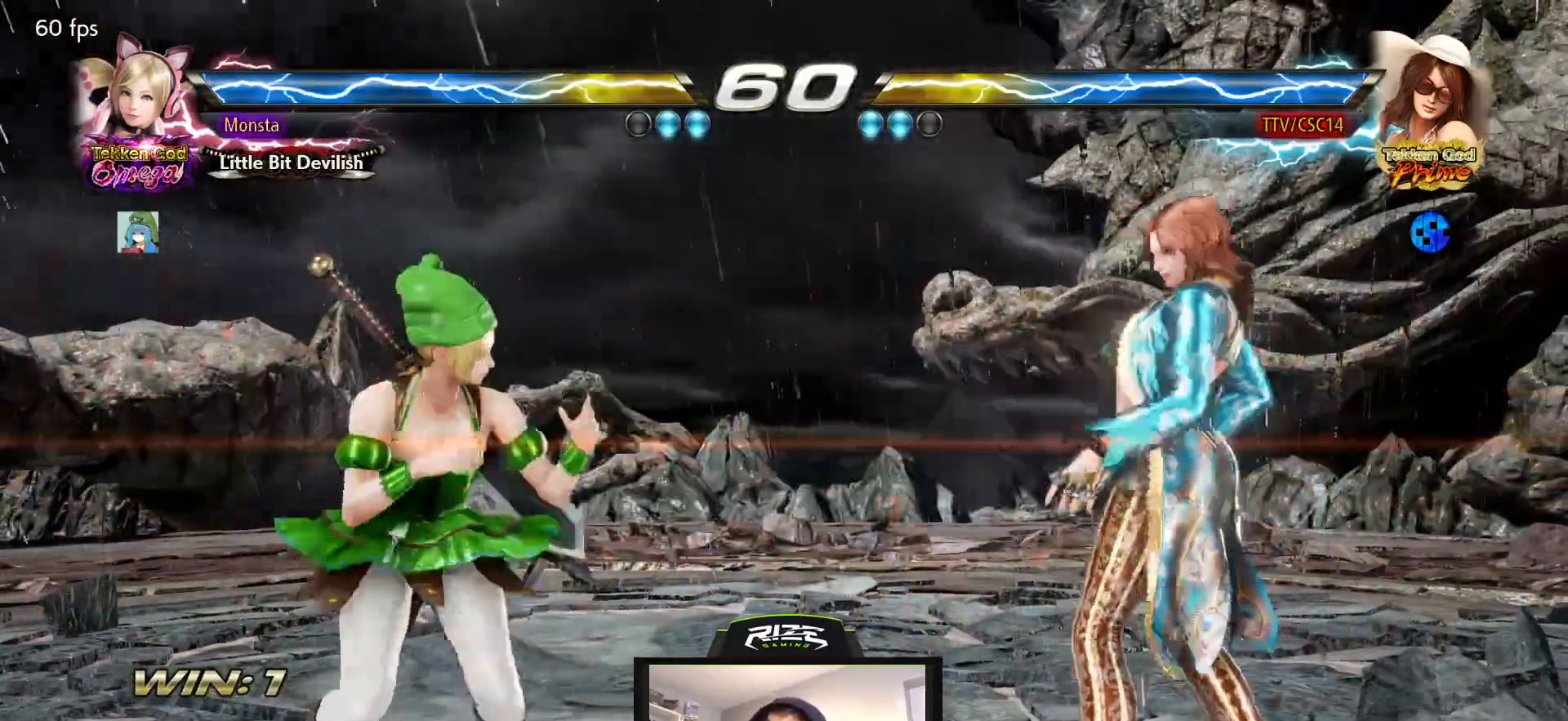
{"buttons": [], "left_stick": "center", "right_stick": "center", "events": [[167, "DPAD_DOWN", "down"], [233, "DPAD_DOWN", "up"], [383, "DPAD_RIGHT", "down"], [433, "DPAD_RIGHT", "up"]]}
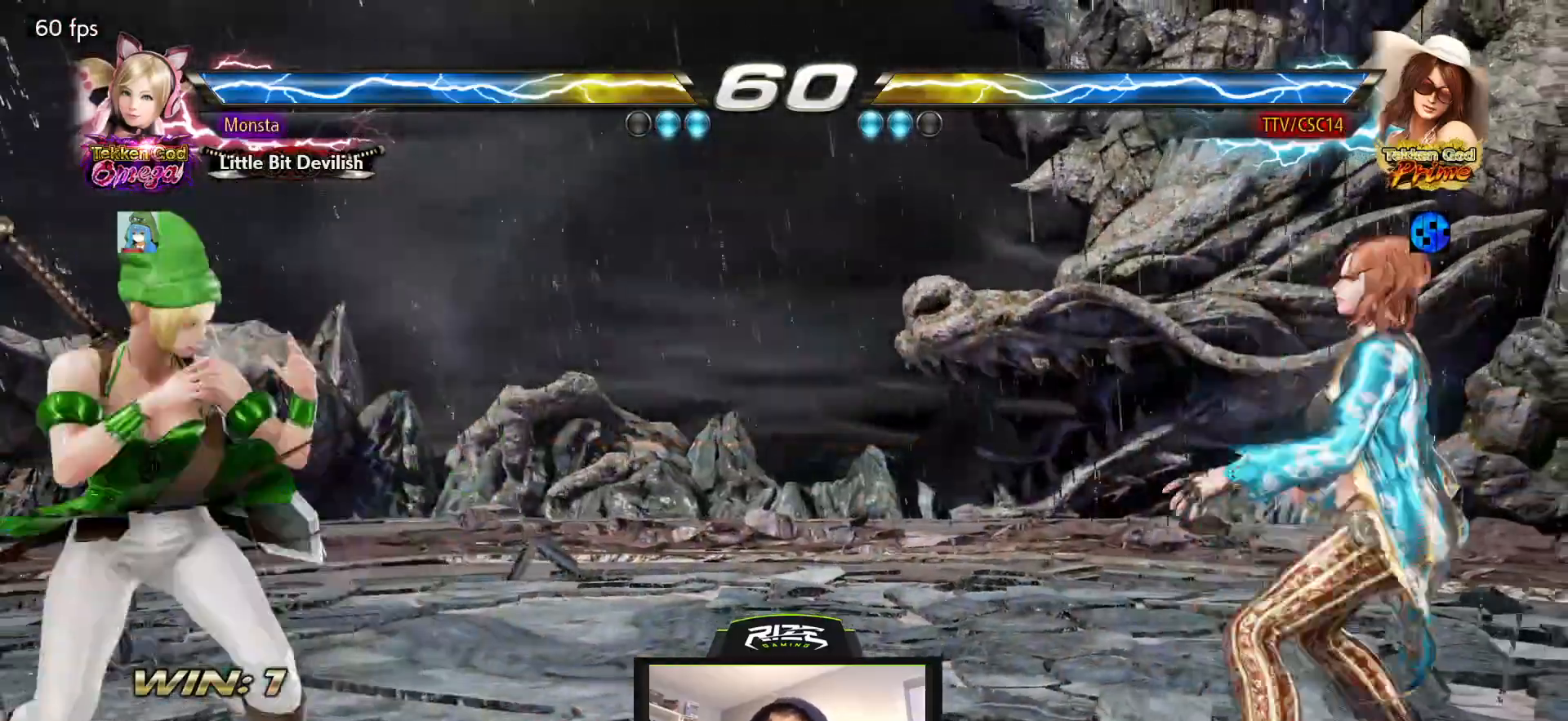
{"buttons": ["DPAD_DOWN"], "left_stick": "center", "right_stick": "center", "events": [[500, "DPAD_DOWN", "down"]]}
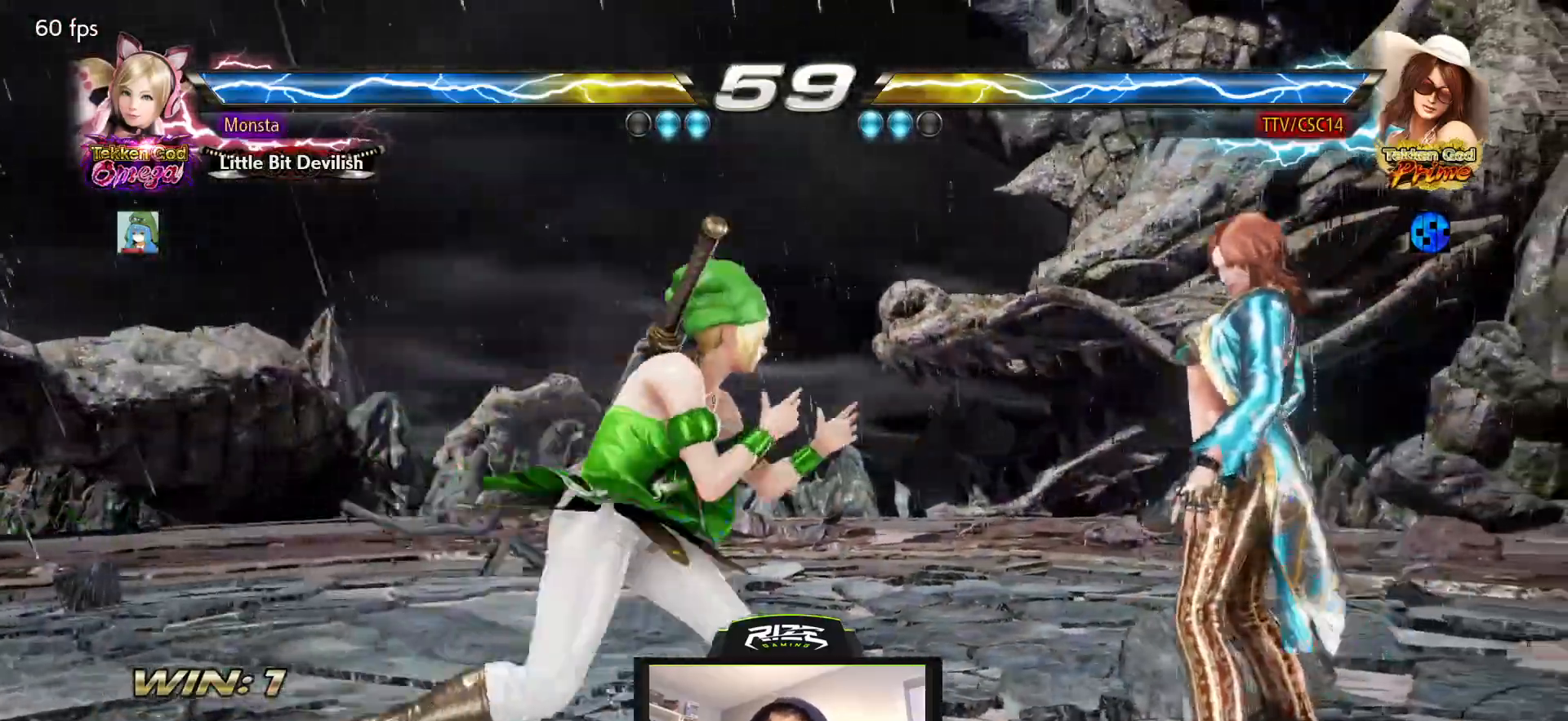
{"buttons": ["DPAD_DOWN"], "left_stick": "center", "right_stick": "center", "events": [[283, "DPAD_LEFT", "down"], [283, "DPAD_UP", "down"], [317, "CIRCLE", "down"], [367, "CIRCLE", "up"], [417, "DPAD_LEFT", "up"], [417, "DPAD_UP", "up"]]}
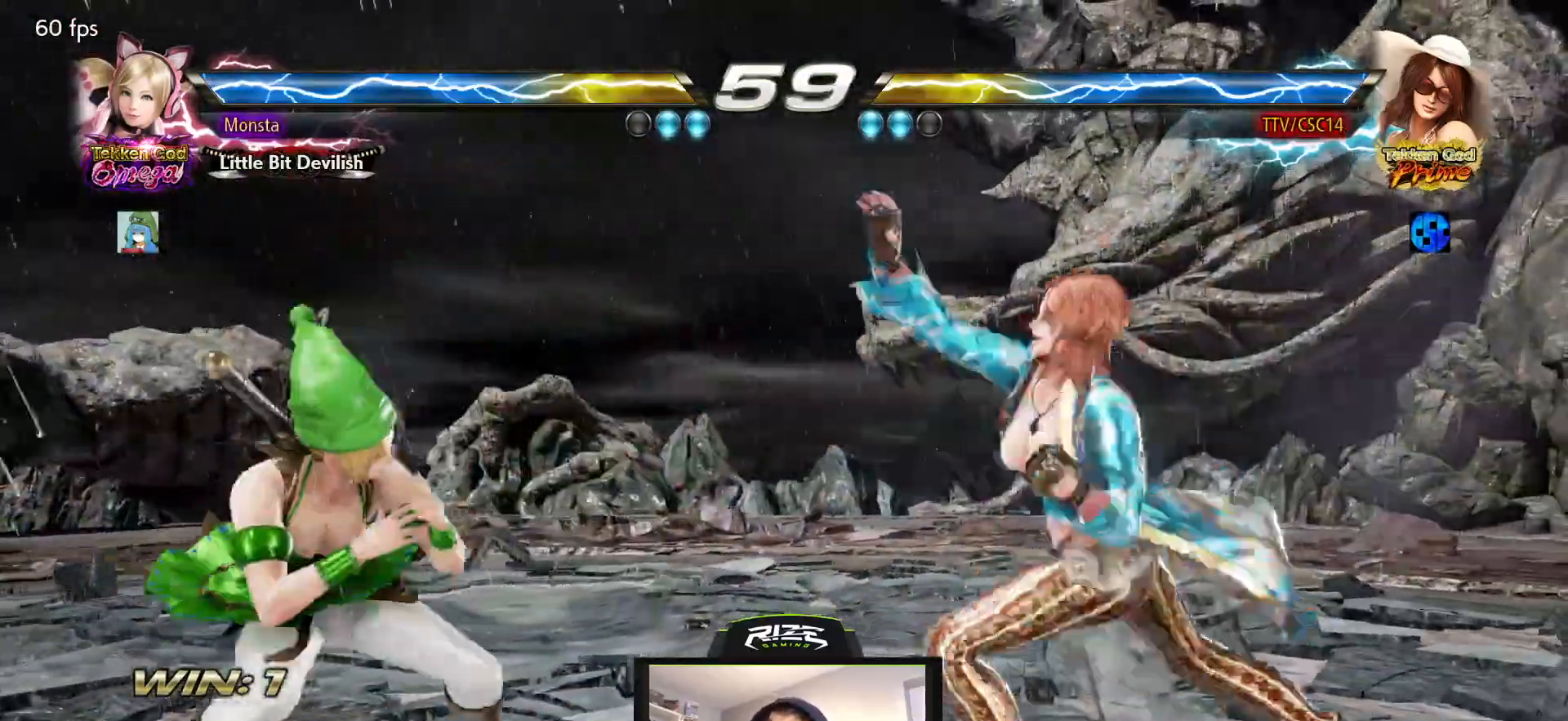
{"buttons": ["DPAD_DOWN", "DPAD_RIGHT"], "left_stick": "center", "right_stick": "center", "events": [[300, "DPAD_RIGHT", "down"]]}
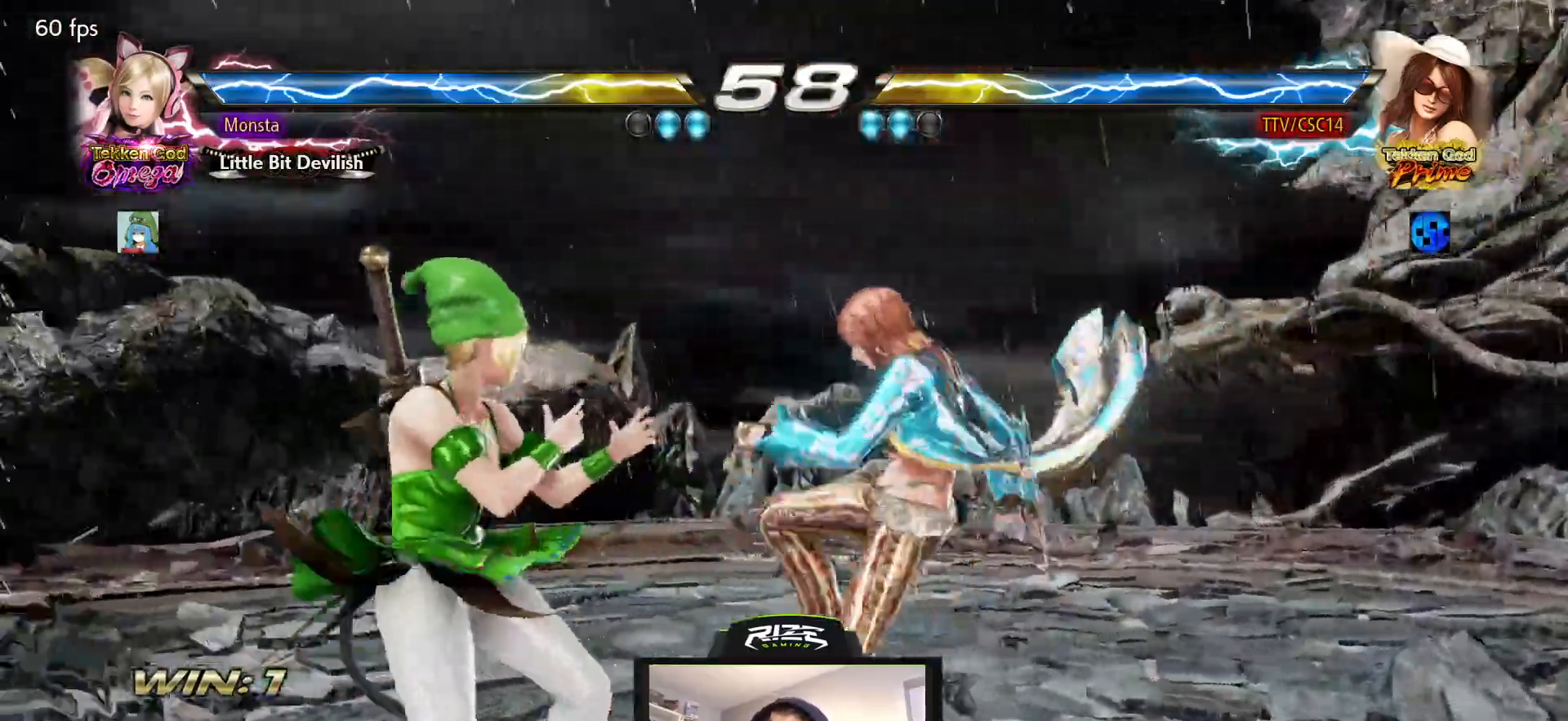
{"buttons": ["DPAD_DOWN", "DPAD_RIGHT"], "left_stick": "center", "right_stick": "center", "events": []}
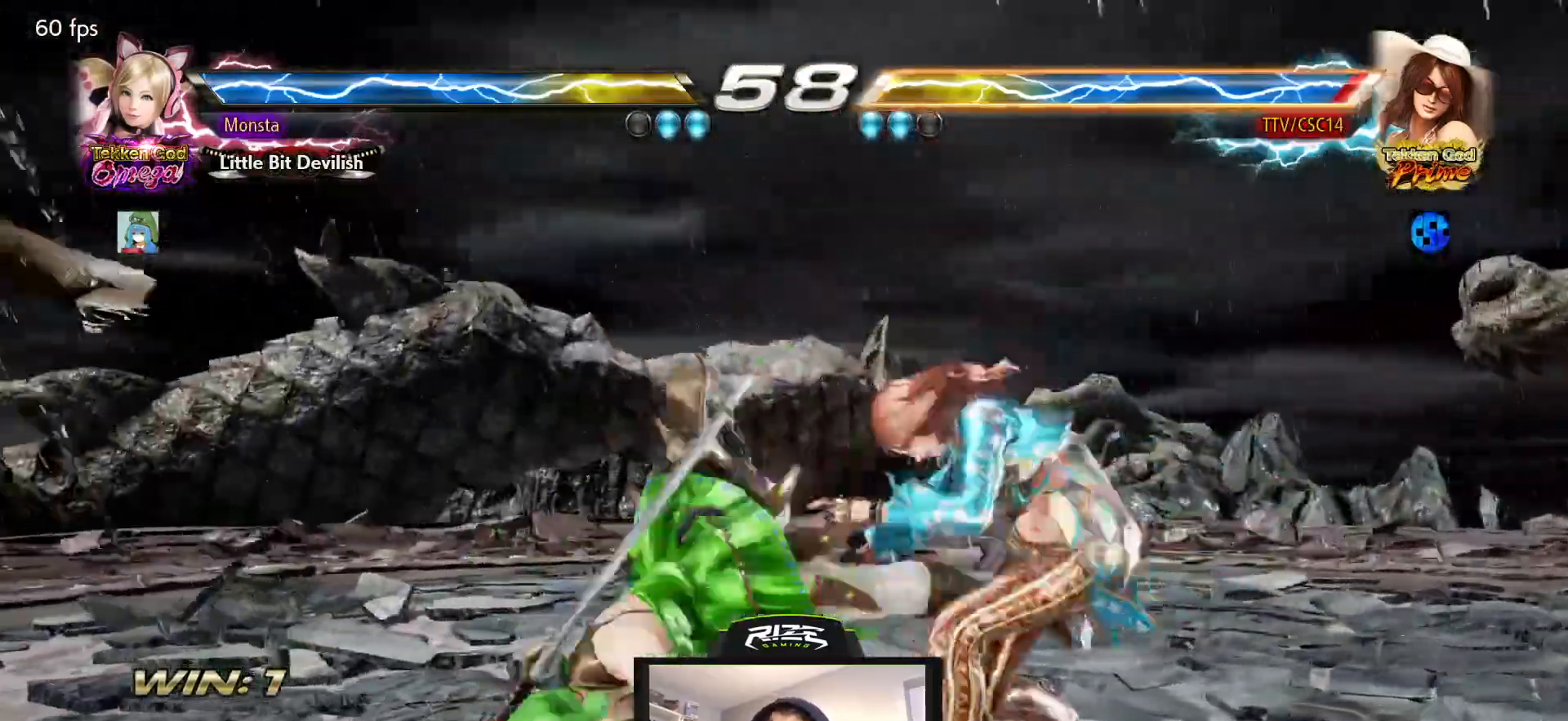
{"buttons": ["DPAD_DOWN", "DPAD_RIGHT"], "left_stick": "center", "right_stick": "center", "events": []}
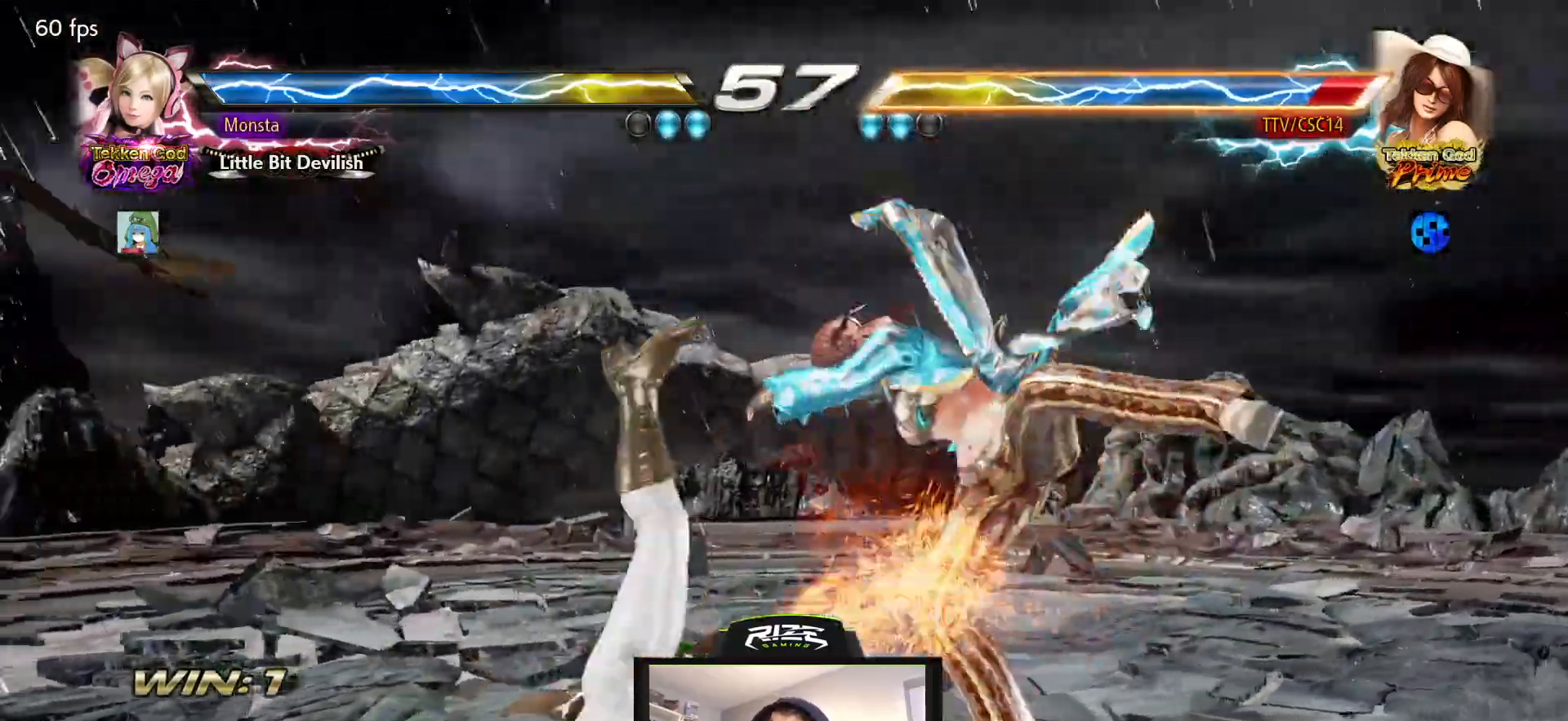
{"buttons": ["DPAD_RIGHT"], "left_stick": "center", "right_stick": "center", "events": [[33, "DPAD_DOWN", "up"]]}
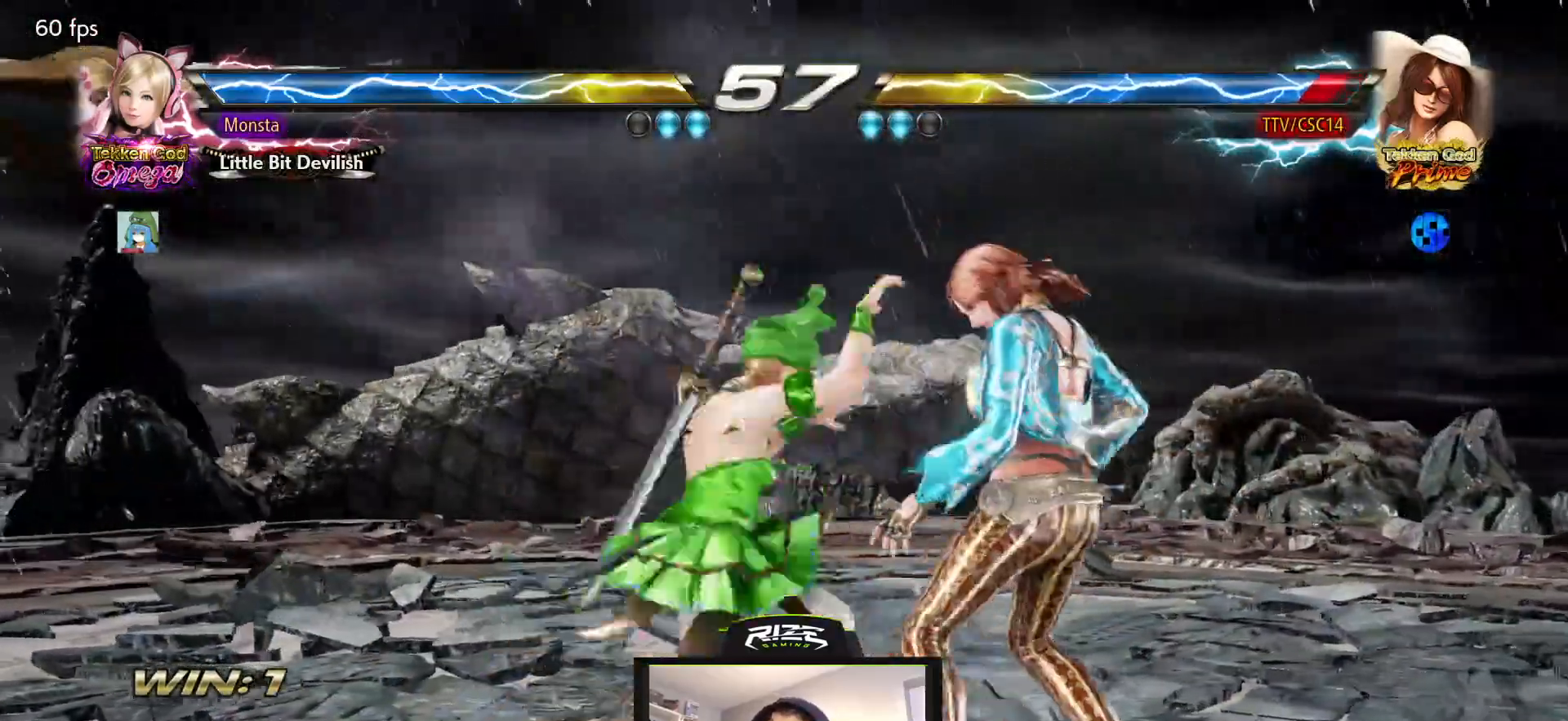
{"buttons": [], "left_stick": "center", "right_stick": "center", "events": [[300, "DPAD_RIGHT", "up"]]}
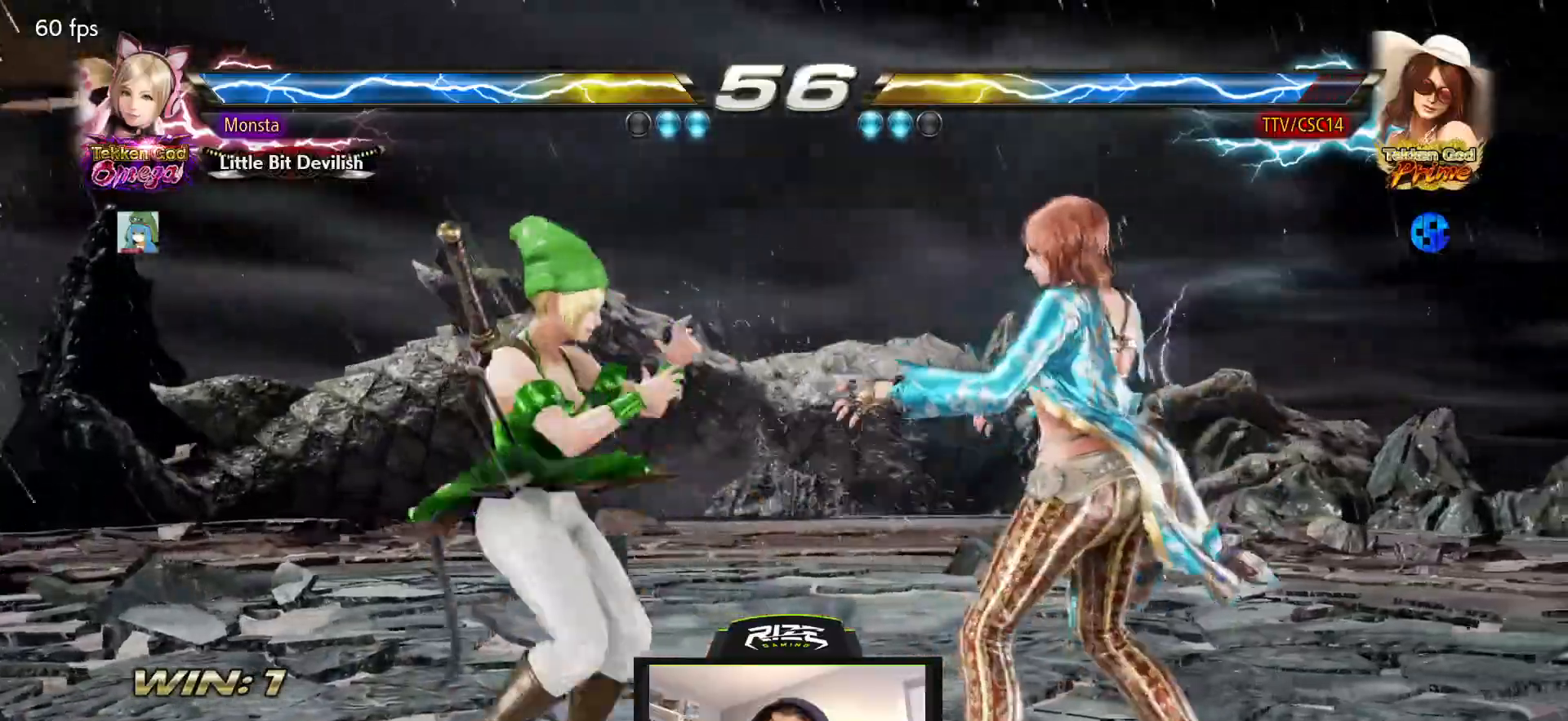
{"buttons": [], "left_stick": "center", "right_stick": "center", "events": [[17, "DPAD_RIGHT", "down"], [100, "DPAD_RIGHT", "up"], [133, "DPAD_RIGHT", "down"], [250, "DPAD_RIGHT", "up"]]}
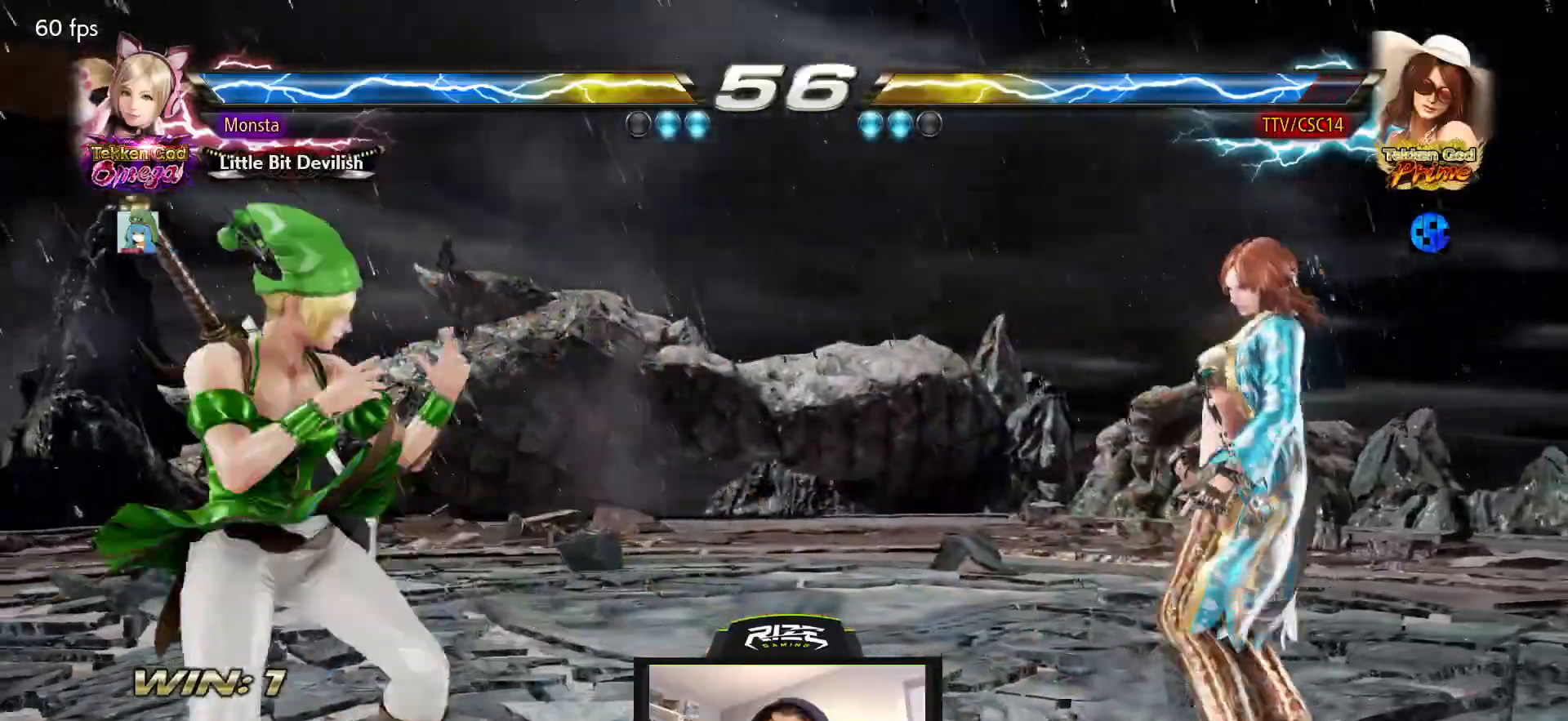
{"buttons": [], "left_stick": "center", "right_stick": "center", "events": [[183, "CROSS", "down"], [267, "CROSS", "up"]]}
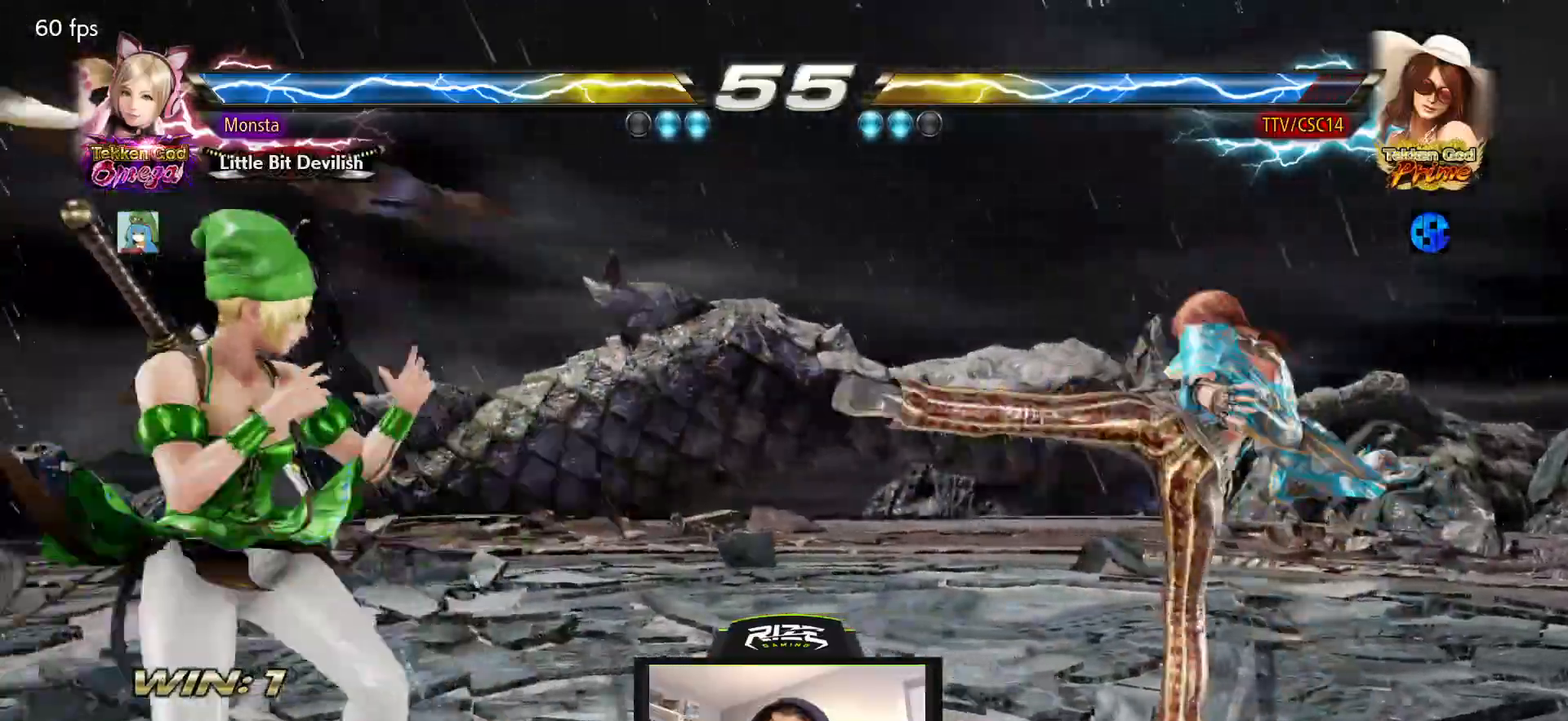
{"buttons": [], "left_stick": "center", "right_stick": "center", "events": [[233, "DPAD_RIGHT", "down"], [333, "DPAD_RIGHT", "up"], [400, "DPAD_RIGHT", "down"], [467, "DPAD_RIGHT", "up"]]}
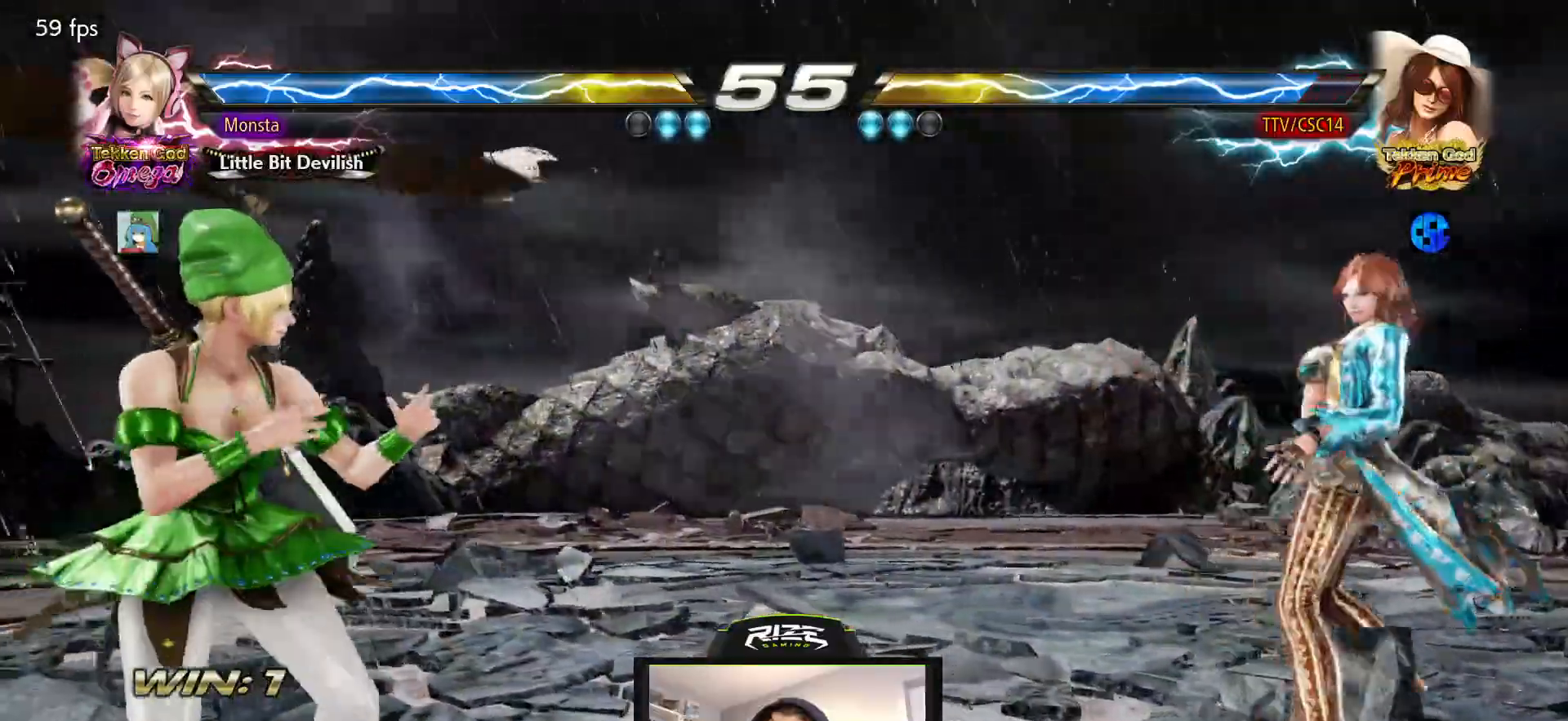
{"buttons": ["DPAD_LEFT"], "left_stick": "center", "right_stick": "center", "events": [[100, "DPAD_DOWN", "down"], [167, "DPAD_DOWN", "up"], [467, "DPAD_LEFT", "down"]]}